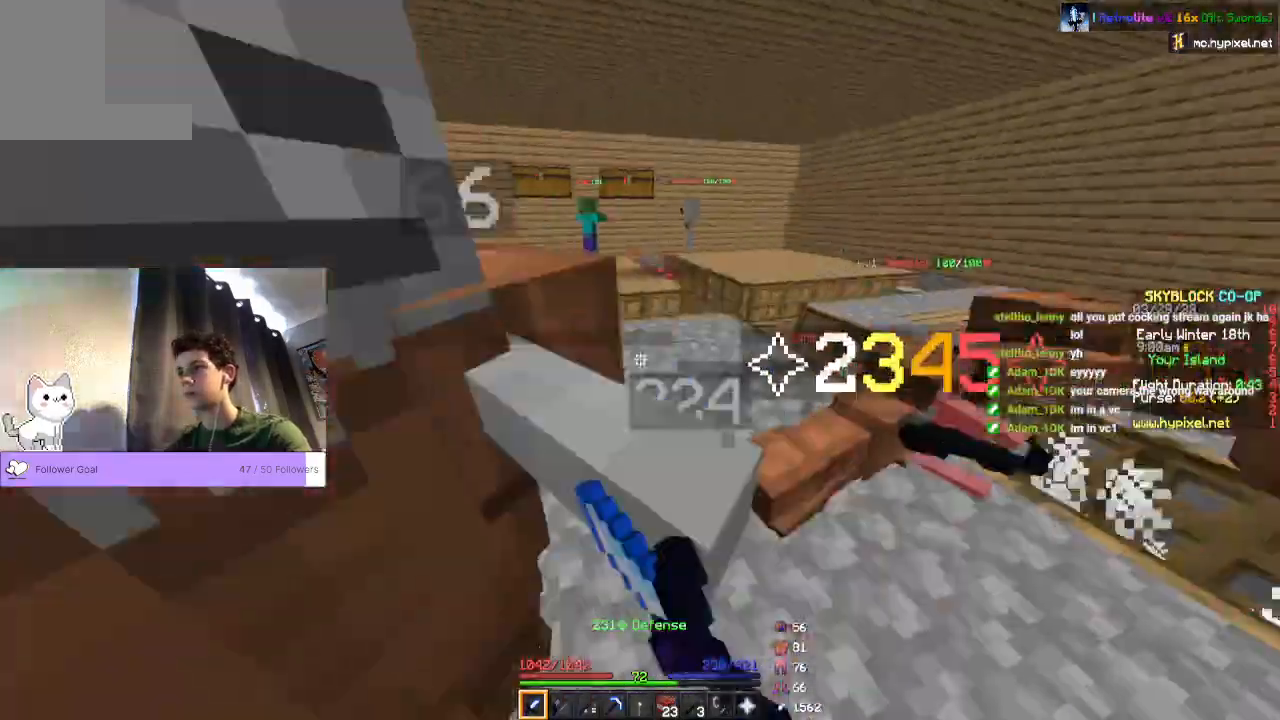
Gameplay with keyboard and mouse; each line is a JSON object with the keys and mouse buttons held at the frame after it. "events" lists presses ("down") and releases ("up") of "a", "d", "s", "space", "w", "mouse_left" and "mouse_right" between this image and that frame as [ms after this image, input, new state], when the widget could be followed in between. "mouse_left", "mouse_right" = the "left", "right" buttons of the "mouse" list. No other keys are recorded. Fast repeated clicks can show as one long hold. Mouse movement is not recorded.
{"keys": [], "mouse": [], "events": [[233, "mouse_left", "up"]]}
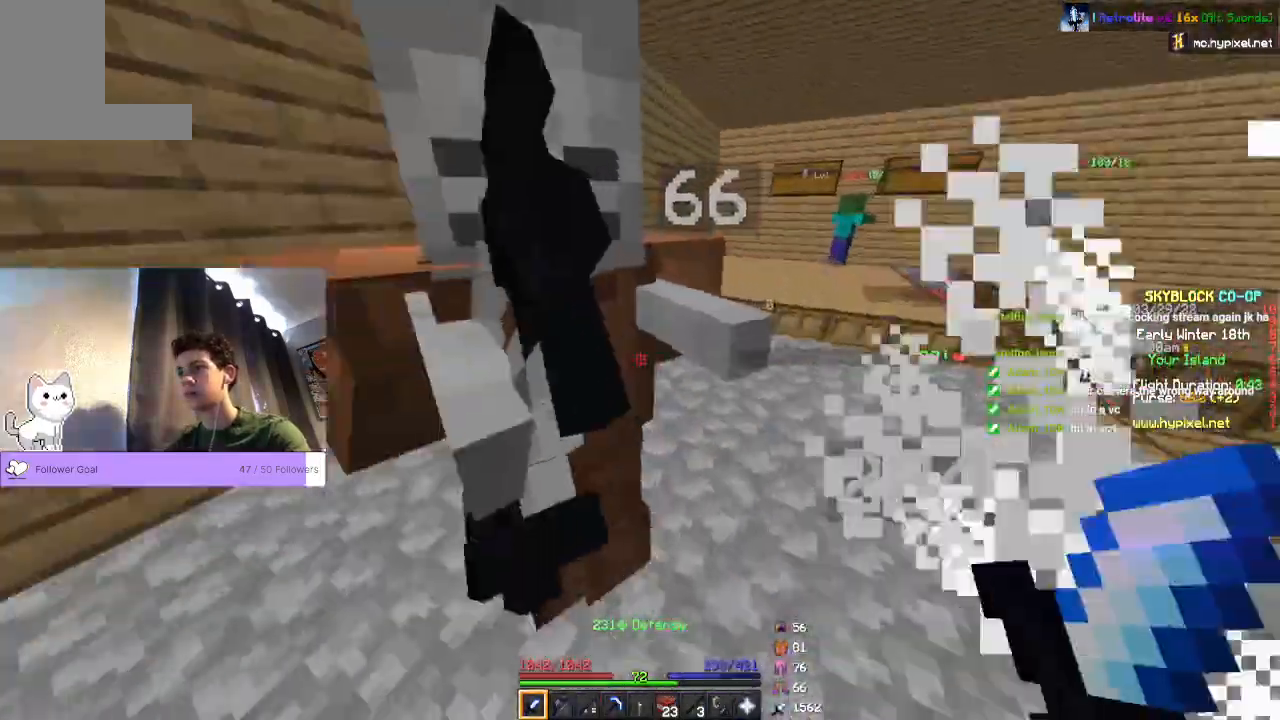
{"keys": [], "mouse": [], "events": [[67, "mouse_left", "down"], [233, "mouse_left", "up"]]}
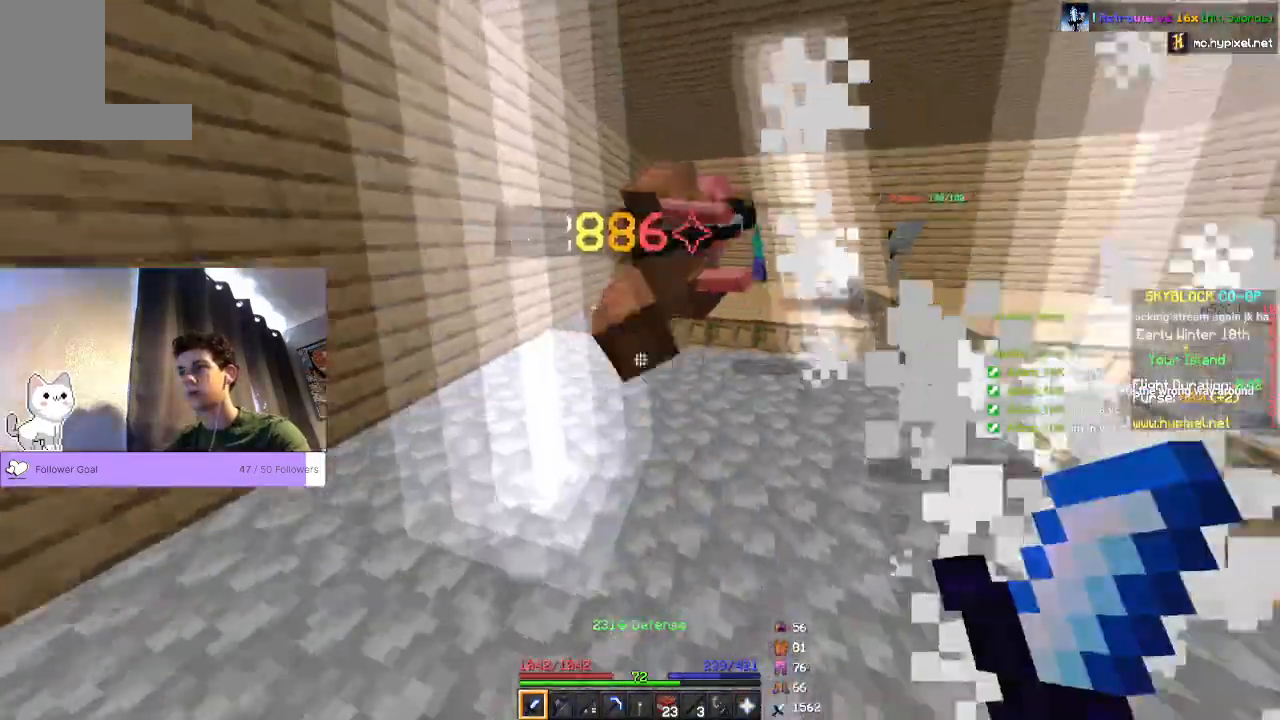
{"keys": ["w"], "mouse": [], "events": [[33, "w", "down"]]}
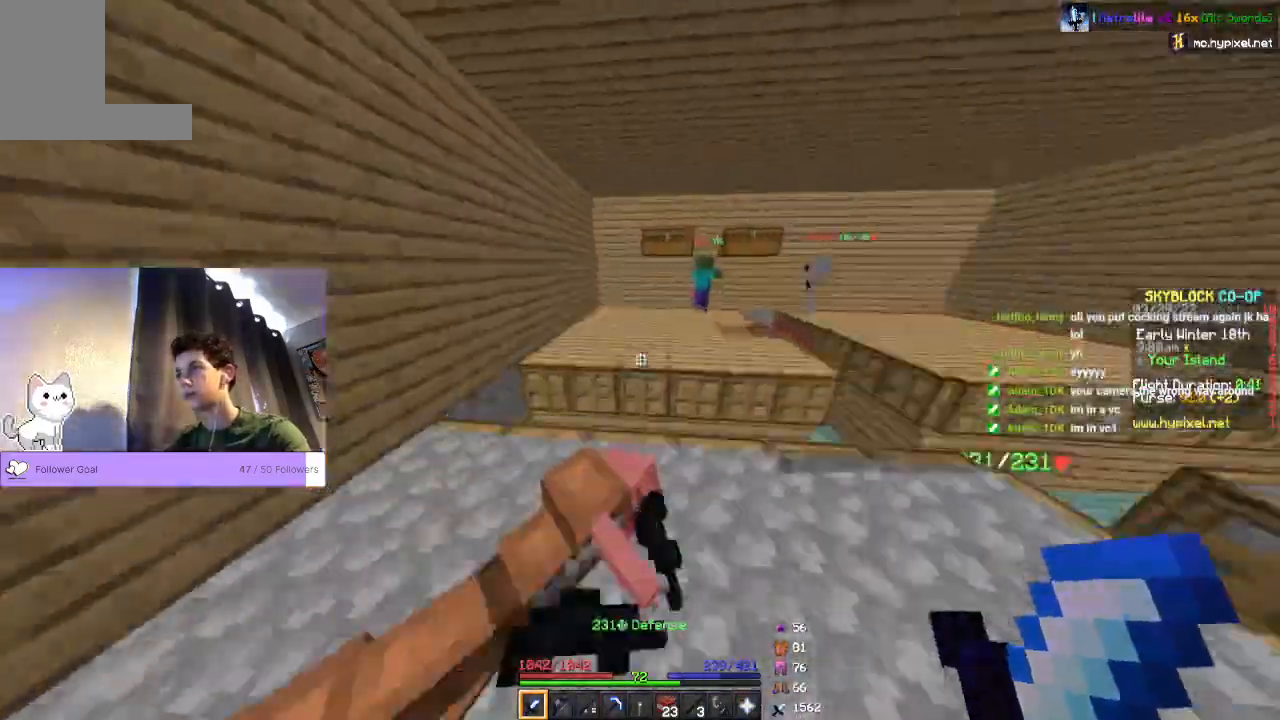
{"keys": ["w"], "mouse": []}
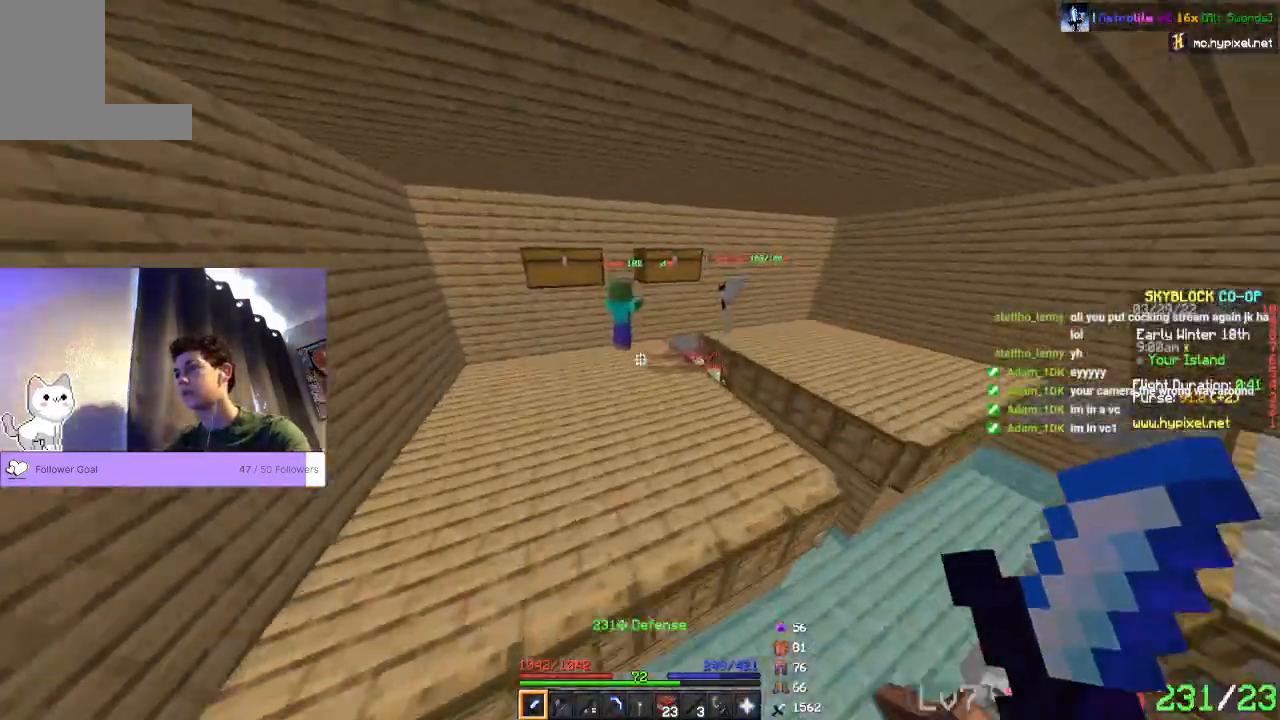
{"keys": ["w"], "mouse": [], "events": []}
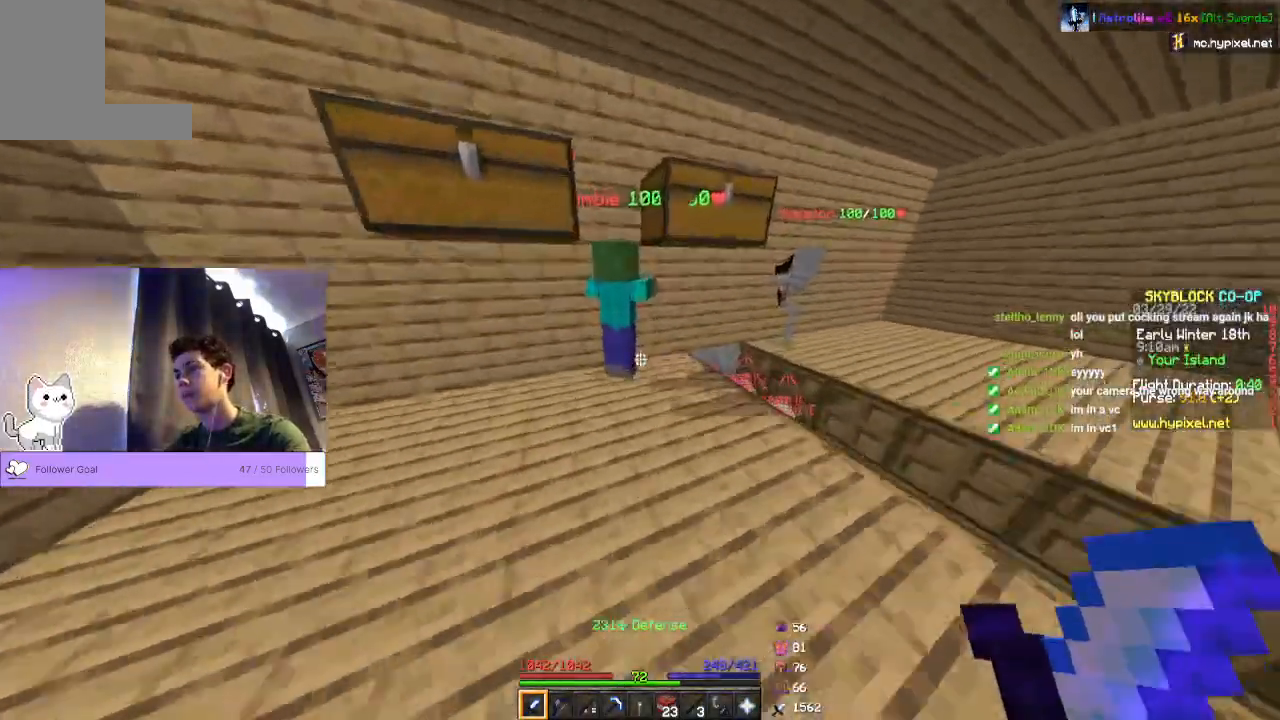
{"keys": ["w"], "mouse": [], "events": [[167, "mouse_left", "down"], [333, "mouse_left", "up"]]}
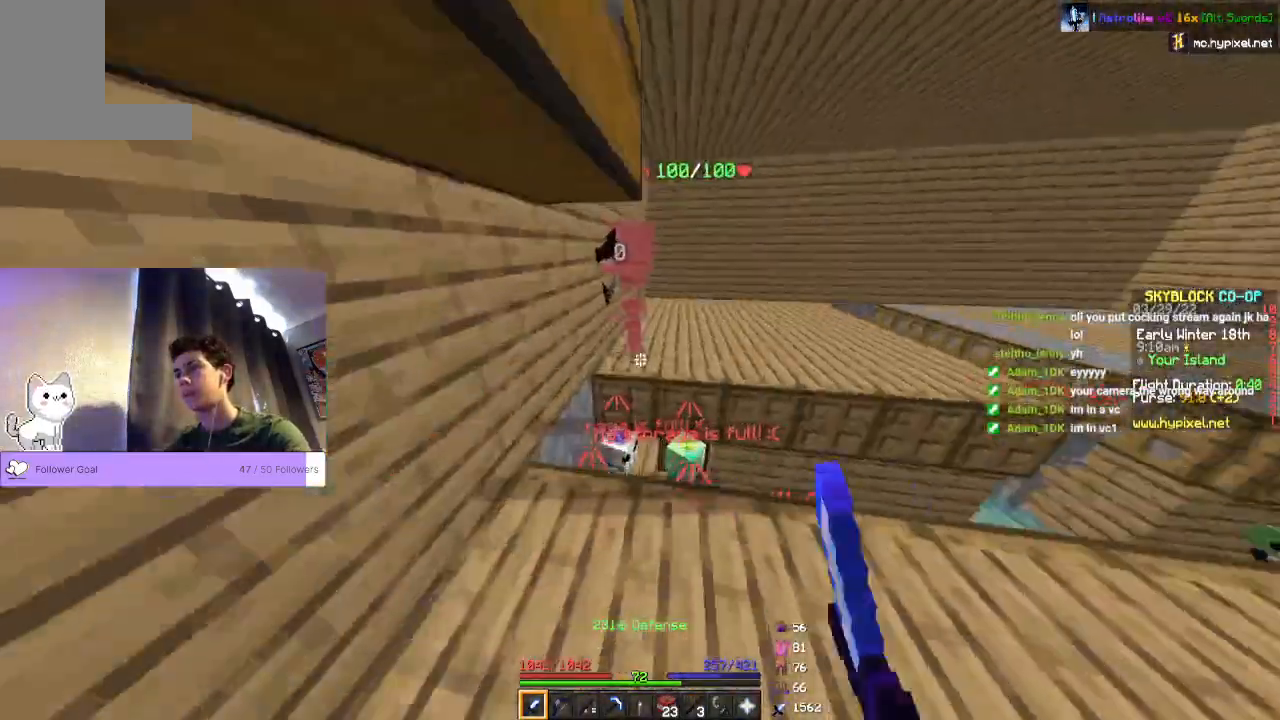
{"keys": ["w"], "mouse": []}
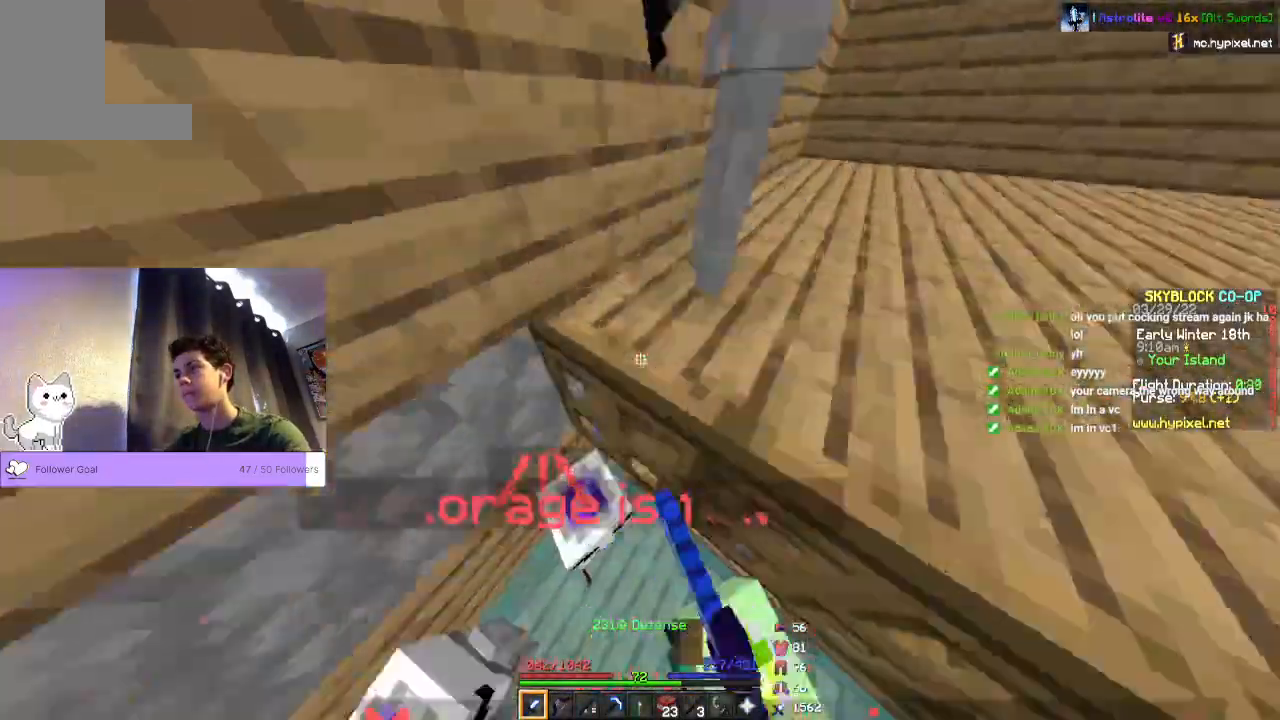
{"keys": [], "mouse": [], "events": [[233, "w", "up"]]}
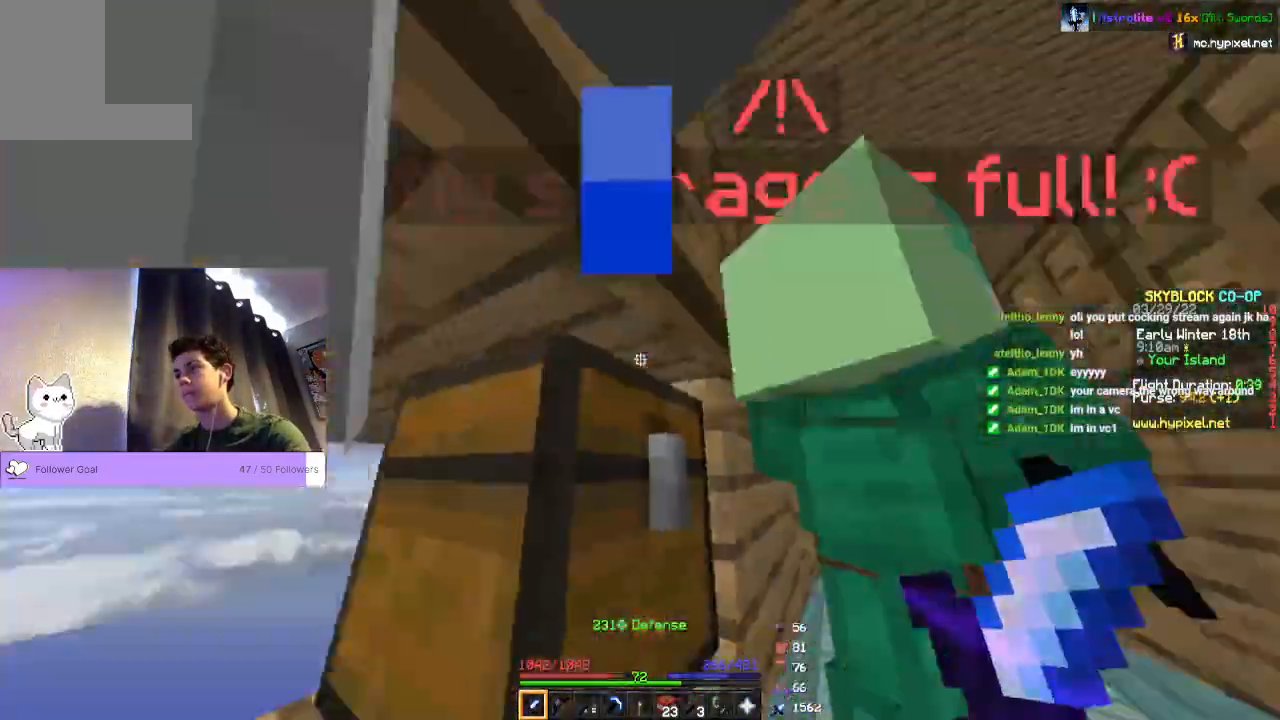
{"keys": ["w"], "mouse": [], "events": [[33, "w", "down"]]}
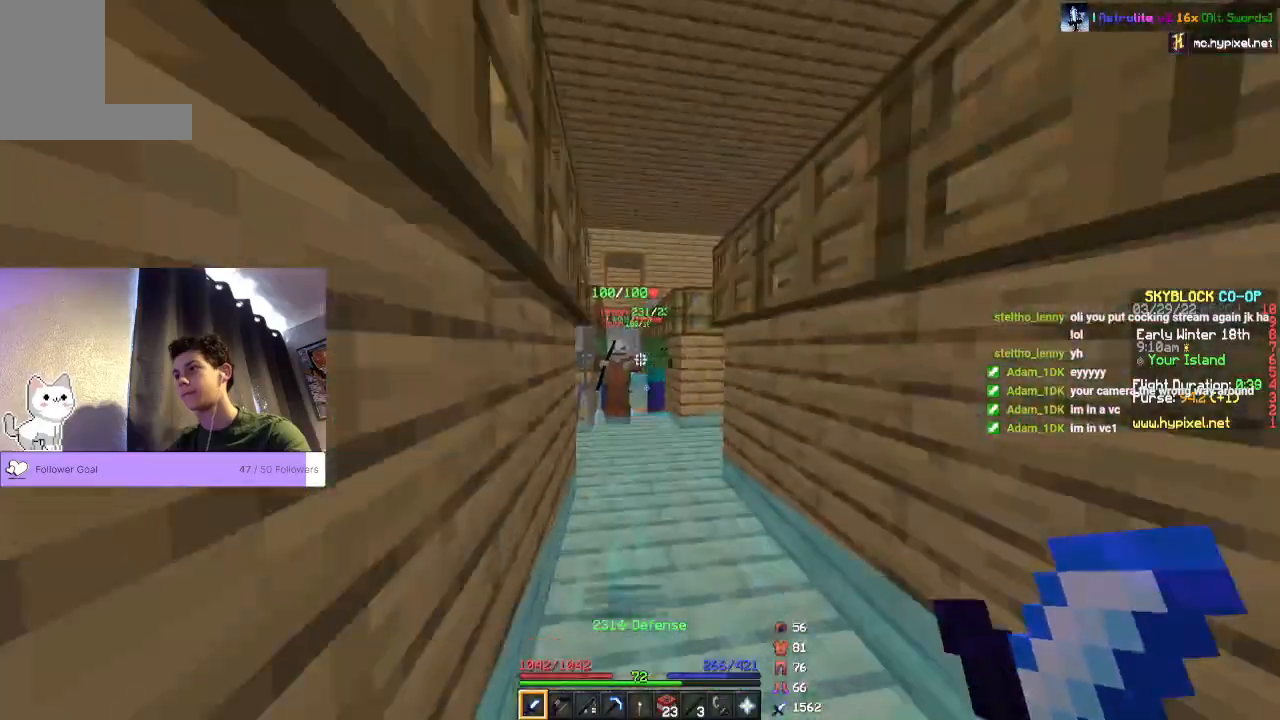
{"keys": ["w"], "mouse": [], "events": []}
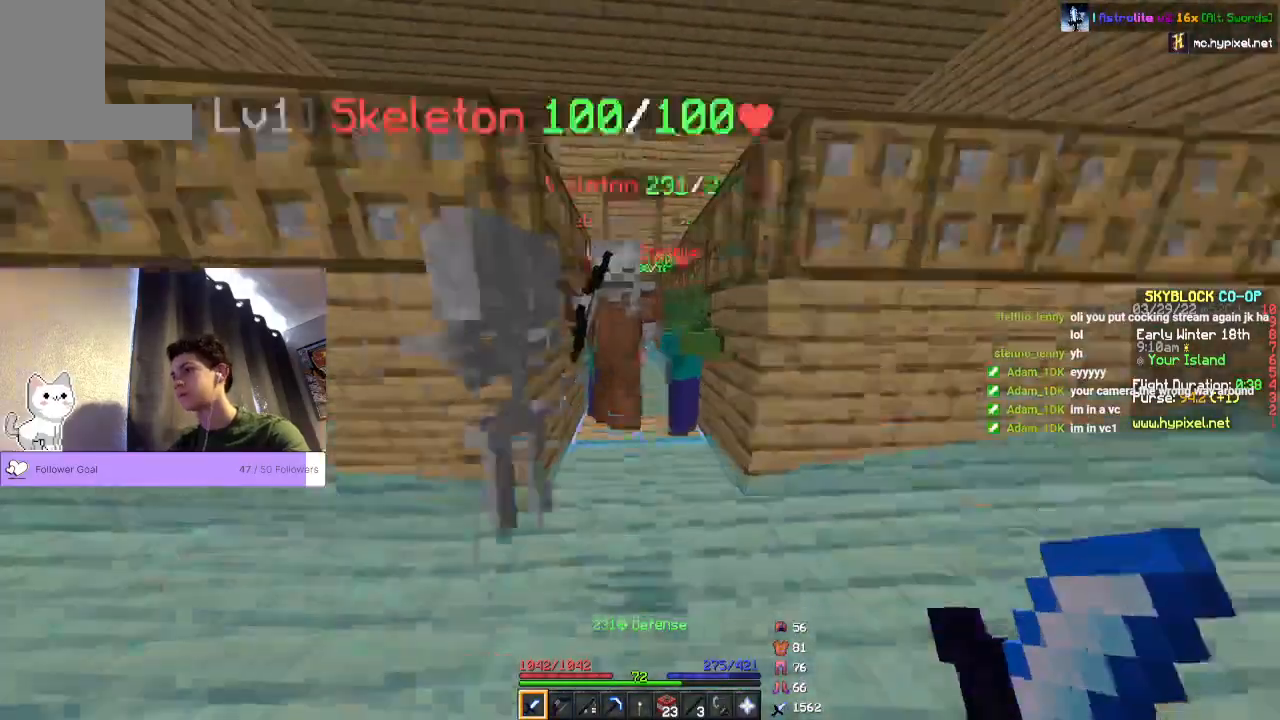
{"keys": ["w"], "mouse": []}
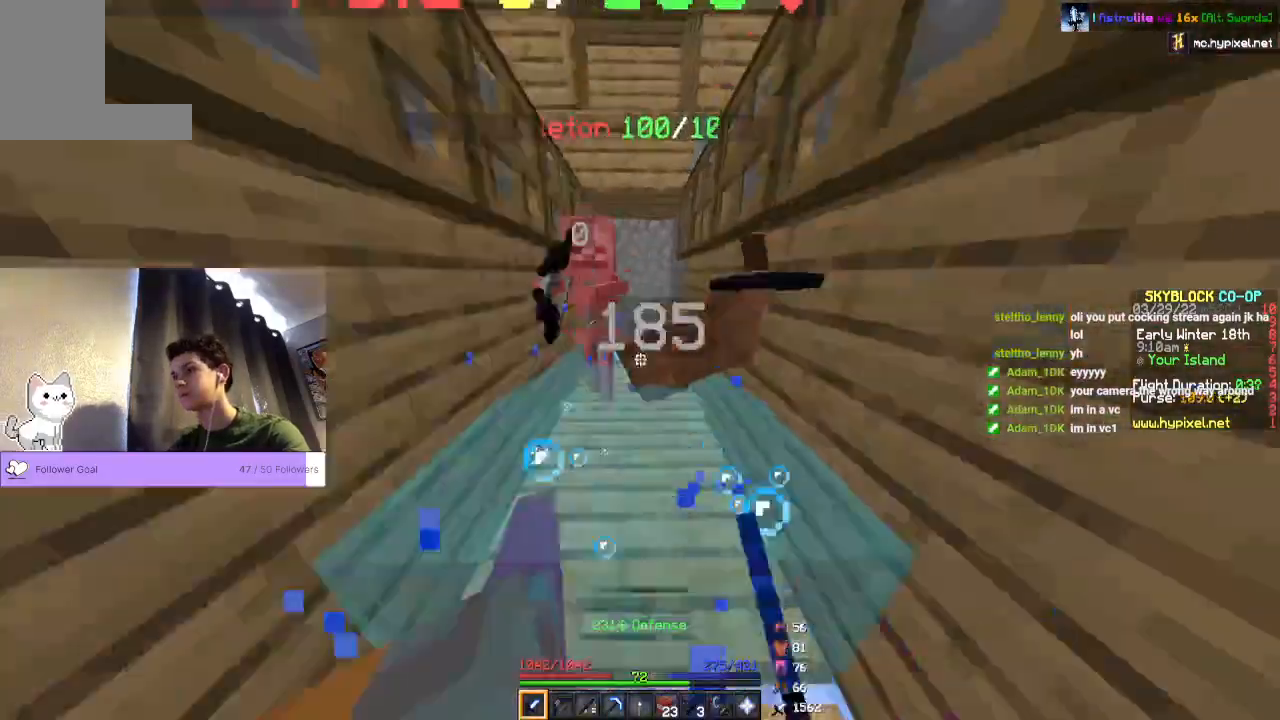
{"keys": ["w"], "mouse": [], "events": [[67, "mouse_left", "down"], [167, "mouse_left", "up"]]}
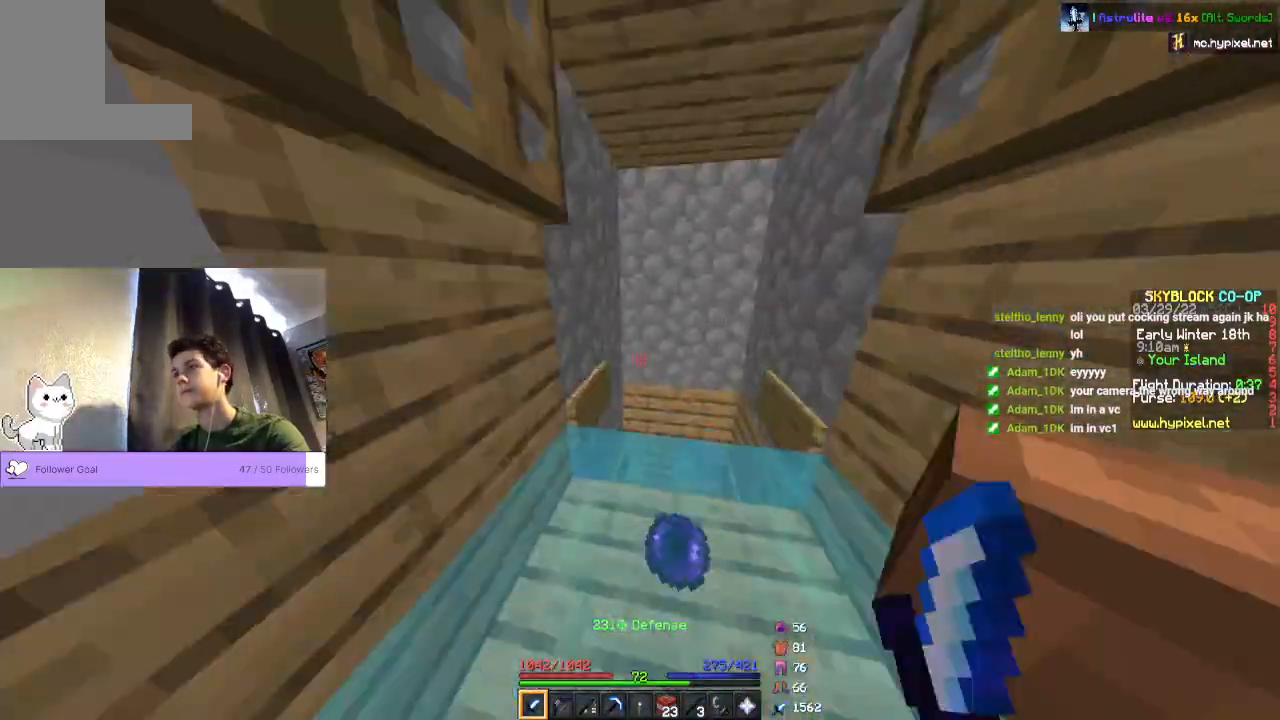
{"keys": ["w"], "mouse": [], "events": [[33, "mouse_left", "down"], [167, "mouse_left", "up"]]}
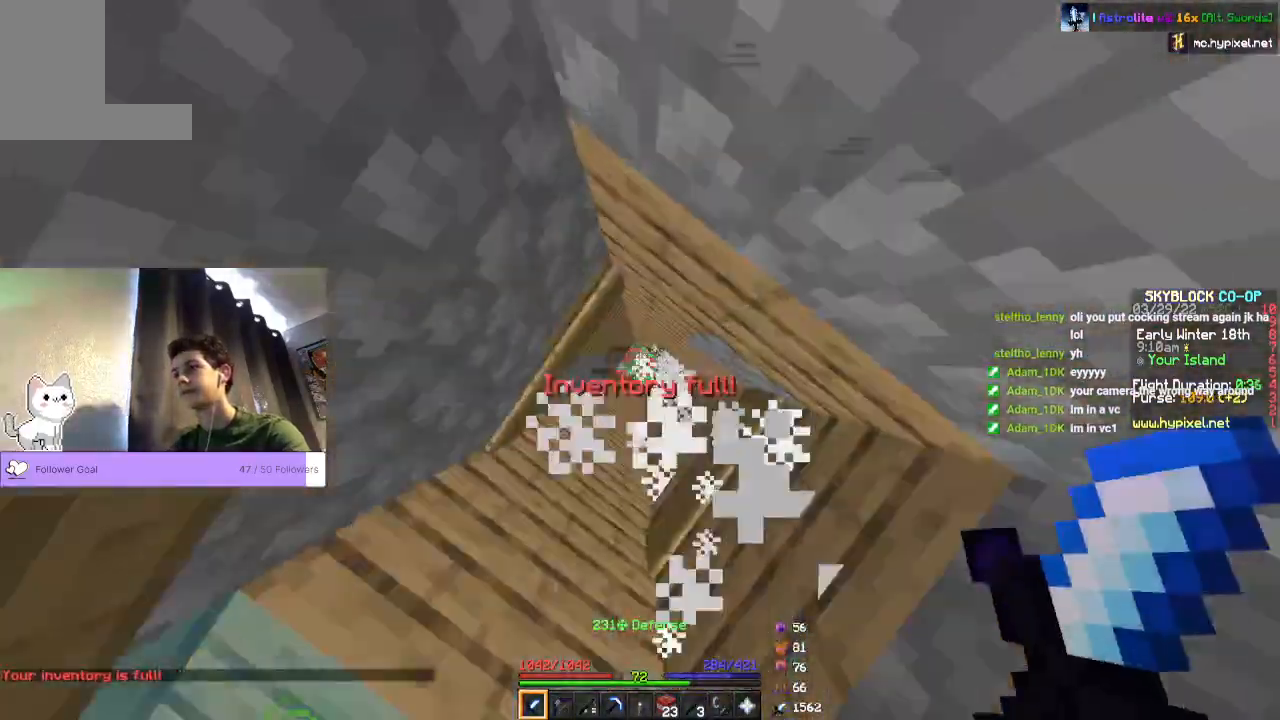
{"keys": [], "mouse": [], "events": [[100, "w", "up"]]}
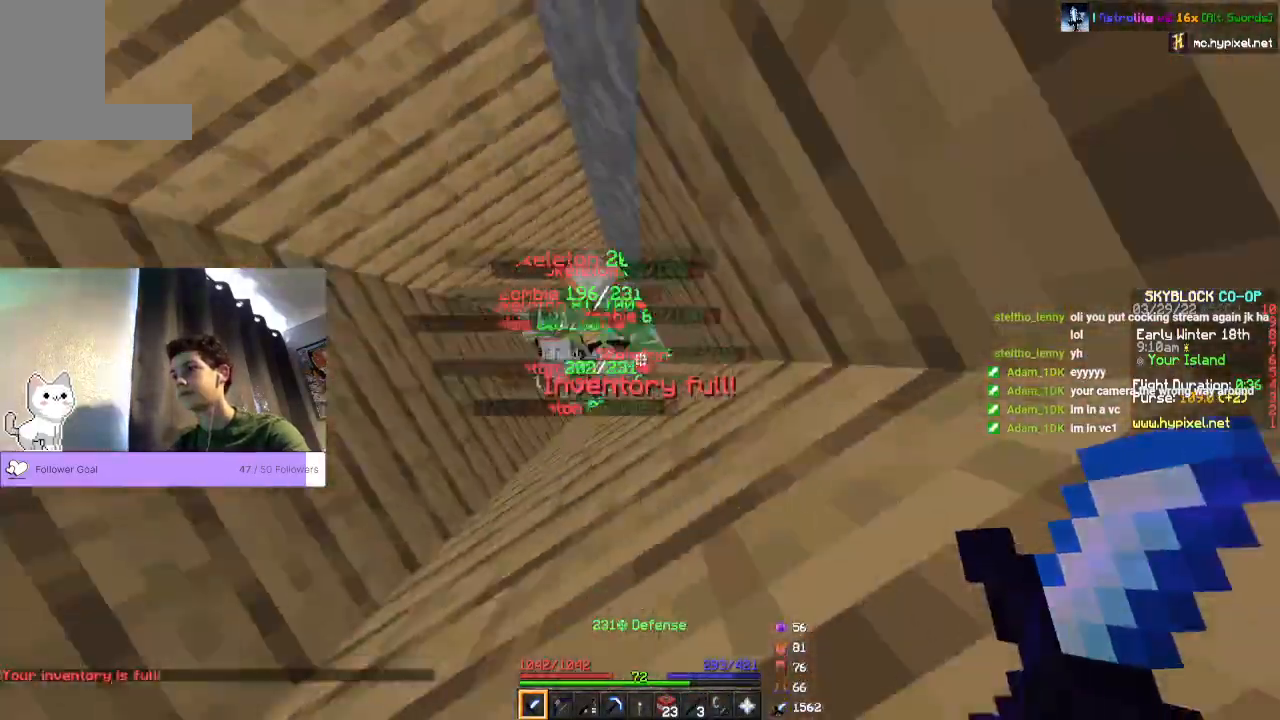
{"keys": [], "mouse": ["left"], "events": [[367, "mouse_left", "down"]]}
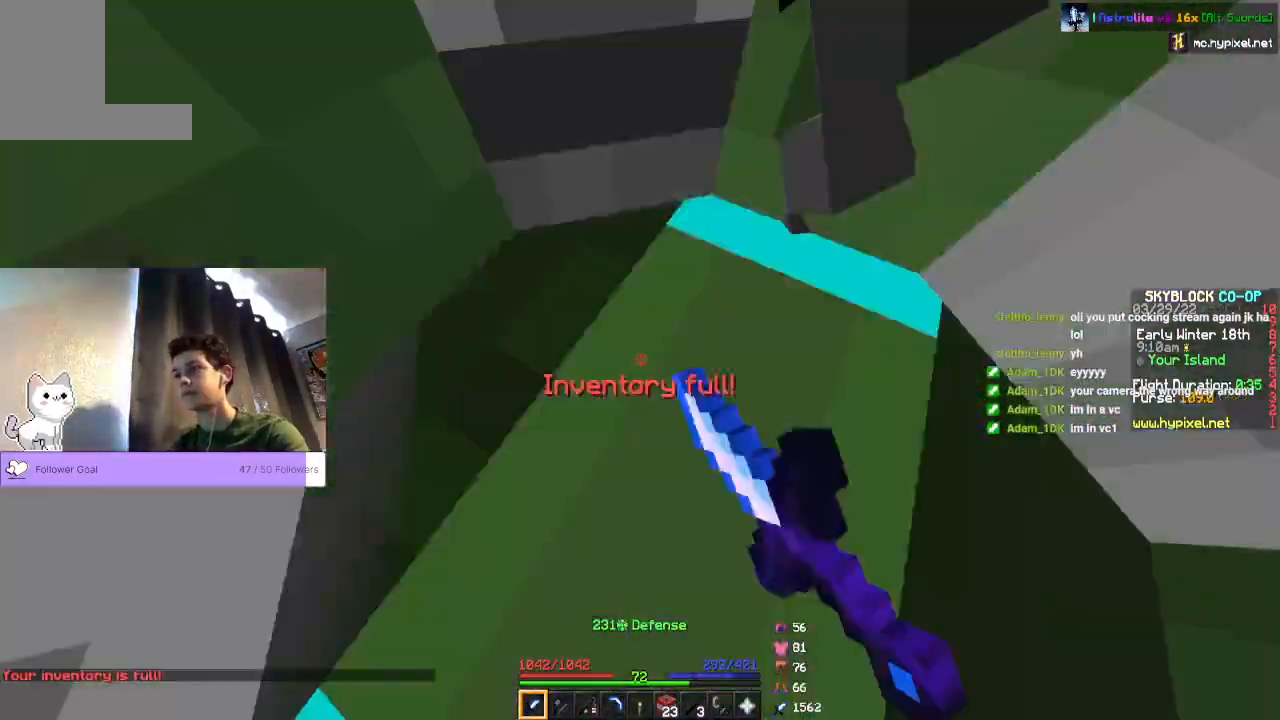
{"keys": [], "mouse": ["left"], "events": []}
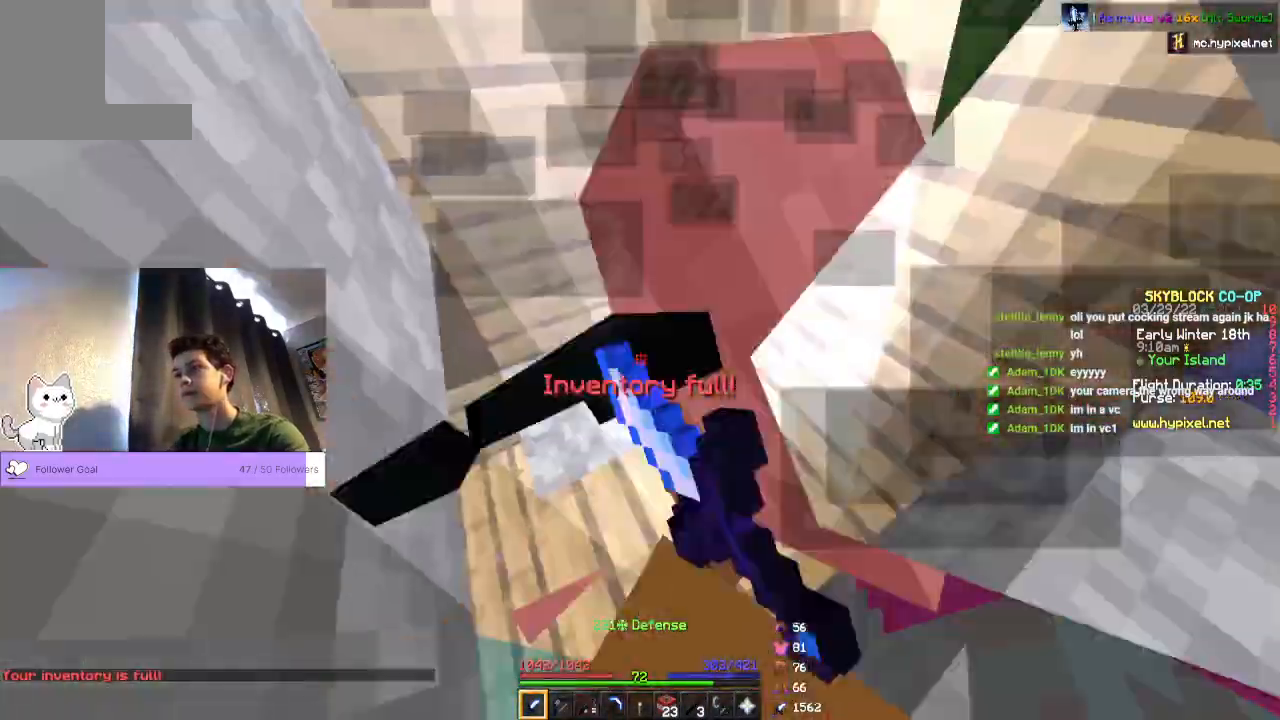
{"keys": [], "mouse": []}
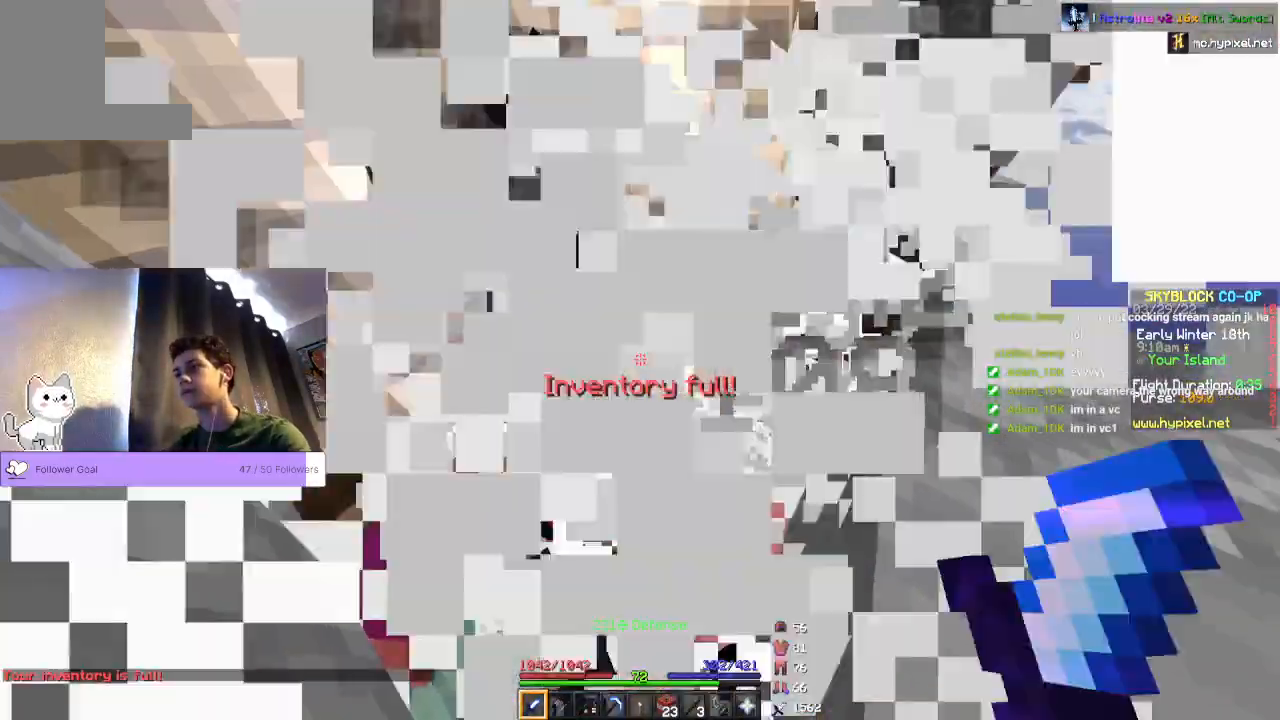
{"keys": [], "mouse": [], "events": []}